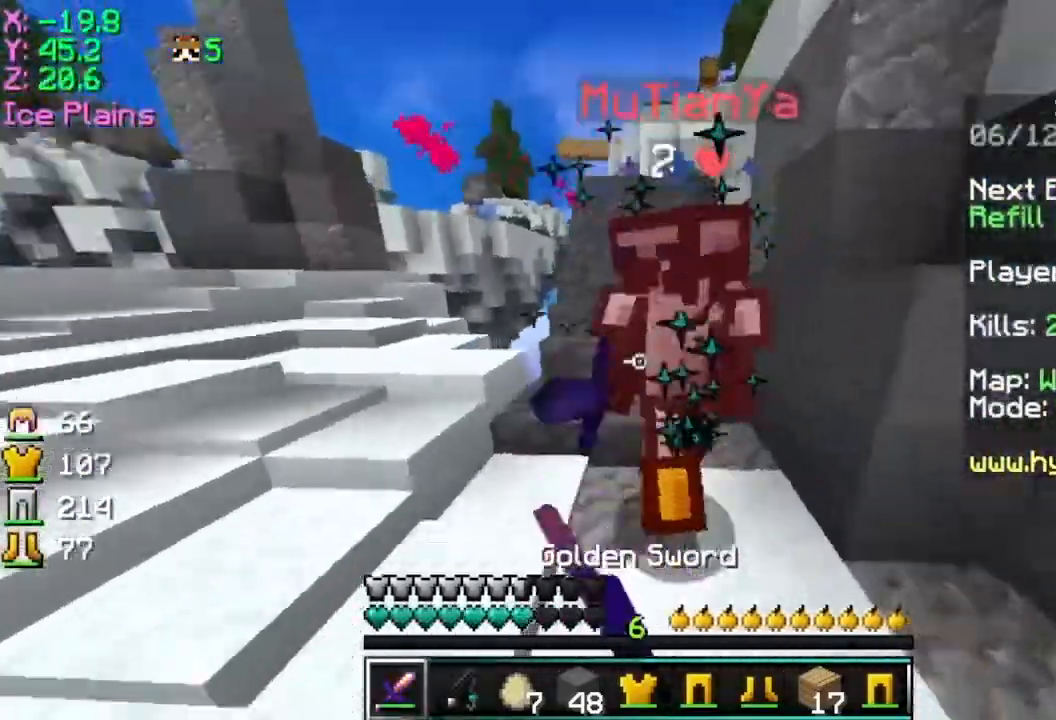
Gameplay with keyboard and mouse; each line is a JSON object with the keys and mouse buttons held at the frame after it. "events" lists presses ("down") and releases ("up") of "a", "d", "s", "space", "w", "mouse_left" and "mouse_right" between this image and that frame as [ms after this image, input, new state], when the widget could be followed in between. "mouse_left", "mouse_right" = the "left", "right" buttons of the "mouse" list. No other keys are recorded. Fast repeated clicks can show as one long hold. Mouse movement is not recorded.
{"keys": ["d", "w"], "mouse": ["left"], "events": [[100, "mouse_left", "up"], [150, "mouse_left", "down"], [250, "mouse_left", "up"], [350, "mouse_left", "down"], [401, "mouse_left", "up"], [501, "mouse_left", "down"]]}
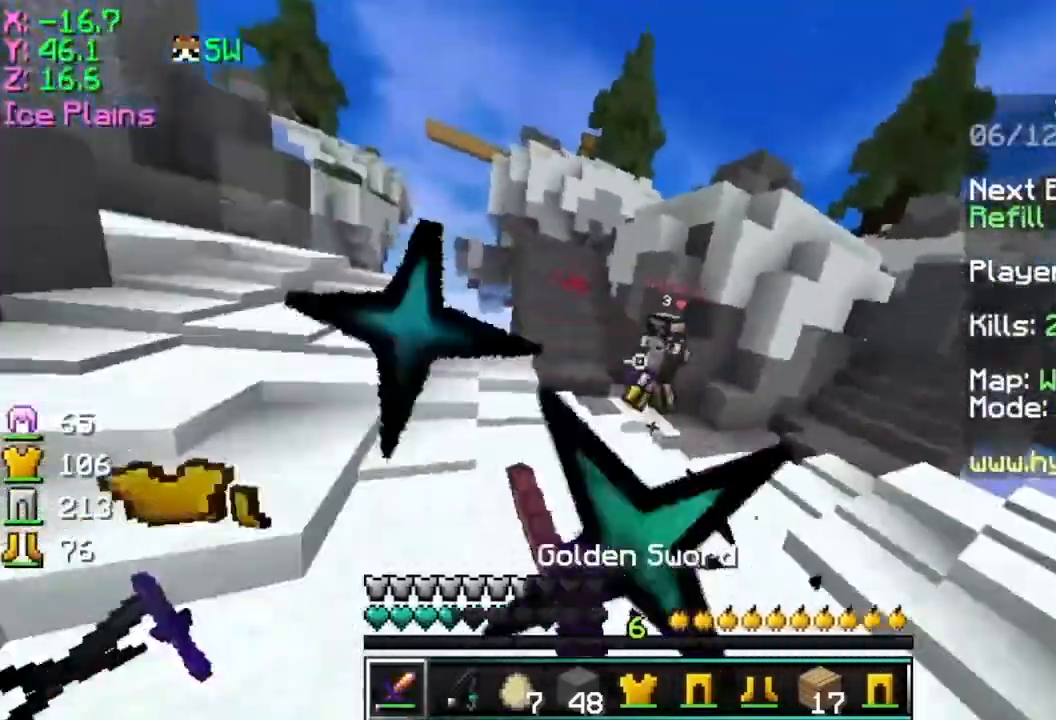
{"keys": ["d", "w"], "mouse": []}
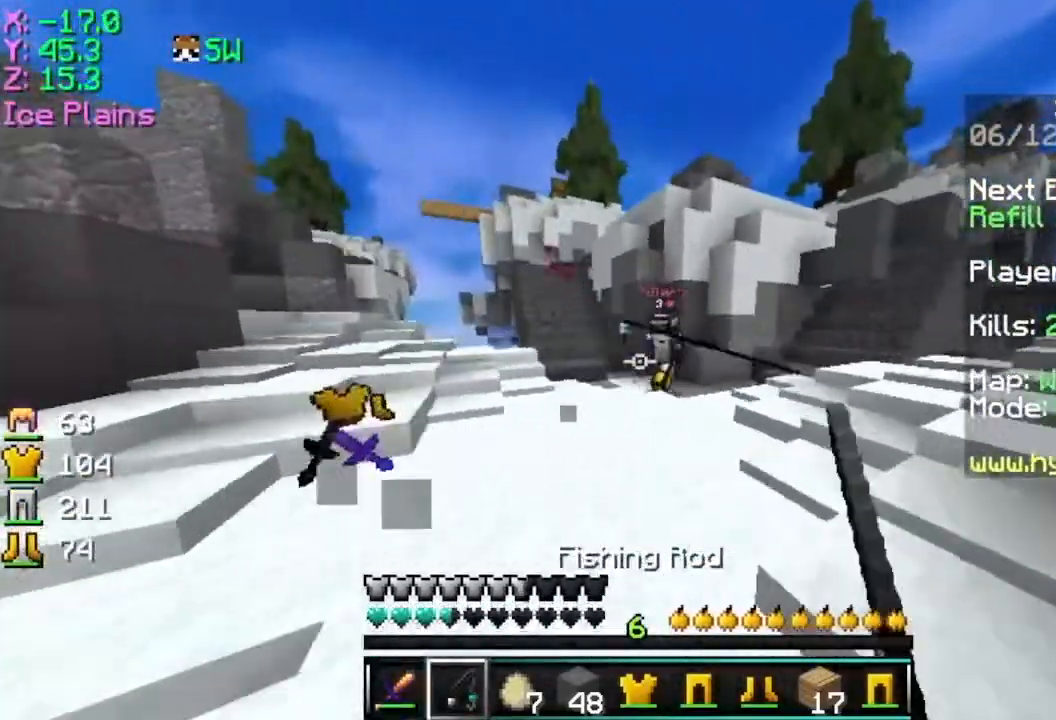
{"keys": ["d", "w"], "mouse": []}
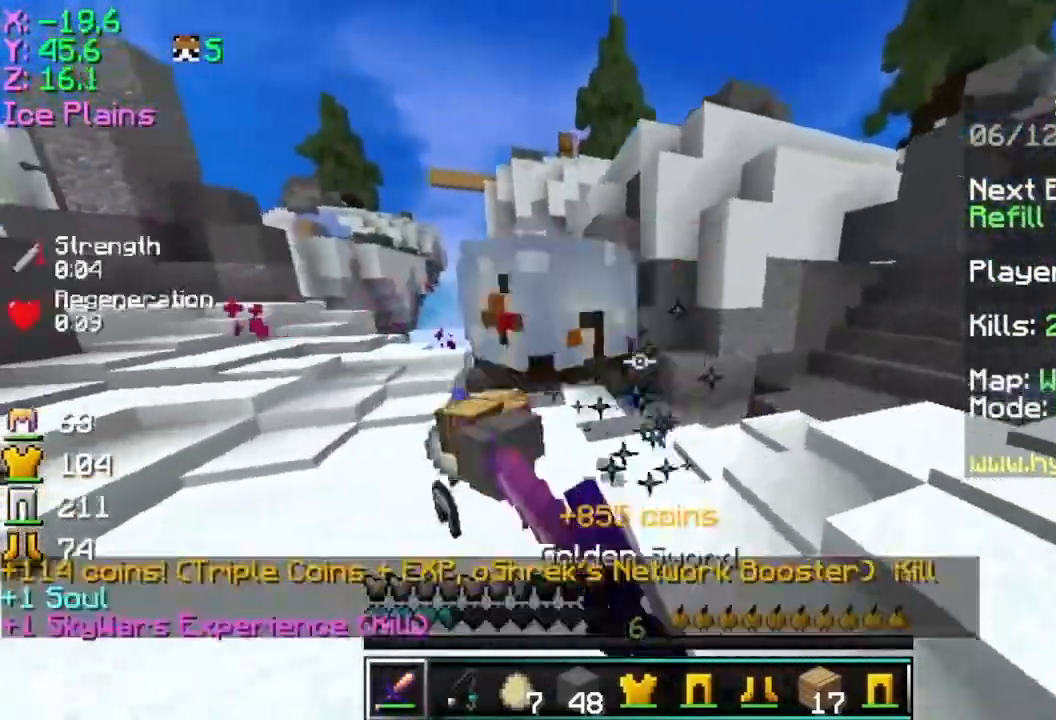
{"keys": ["a", "w"], "mouse": []}
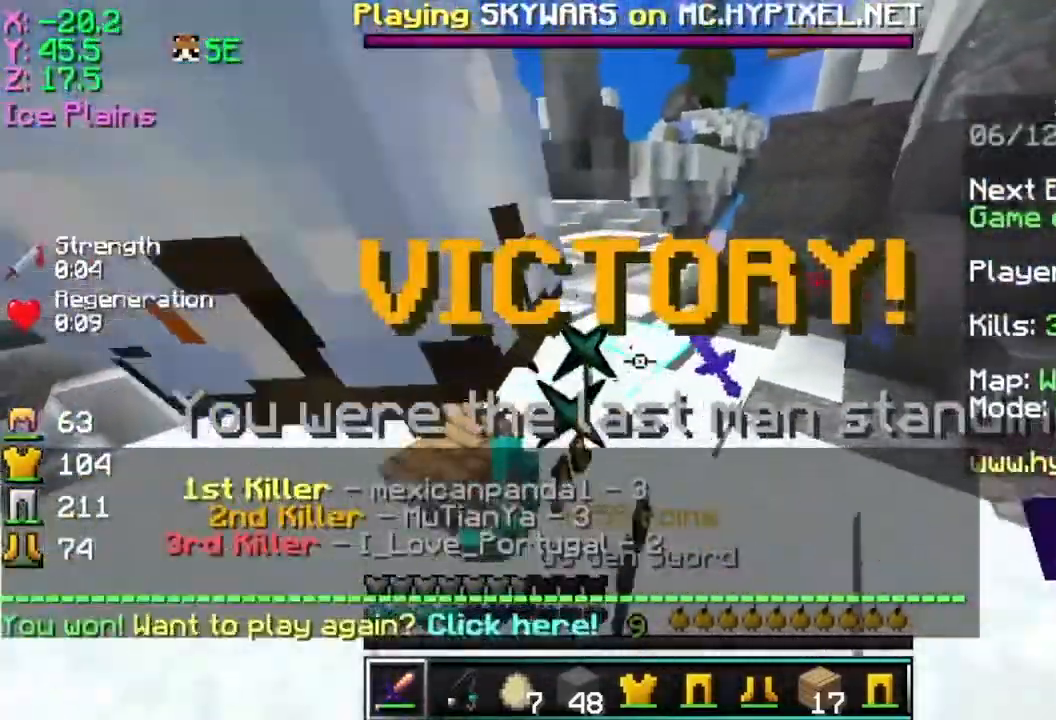
{"keys": [], "mouse": [], "events": [[350, "a", "up"], [501, "w", "up"]]}
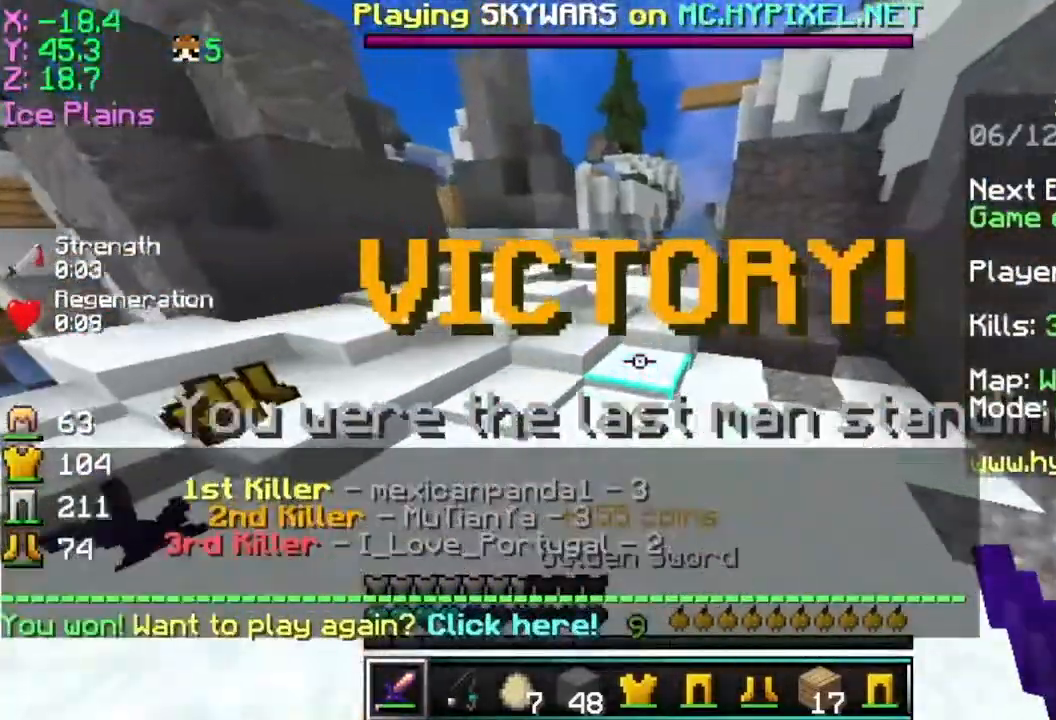
{"keys": [], "mouse": []}